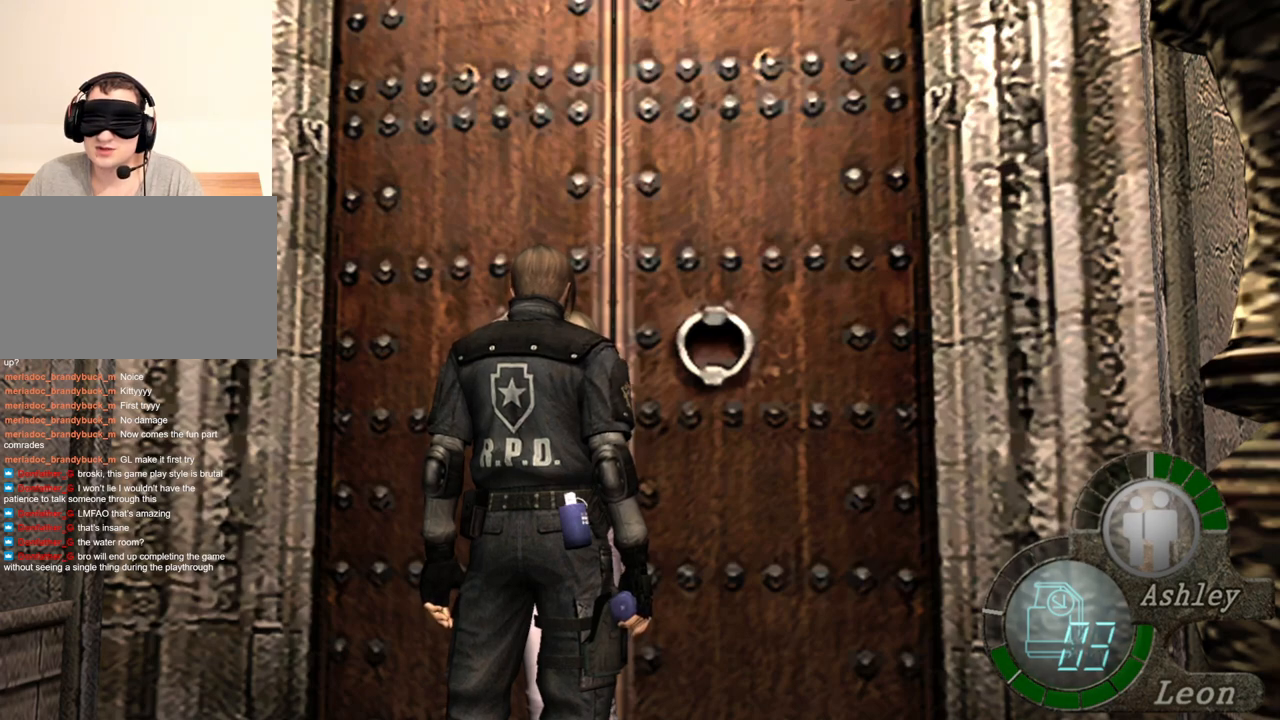
Gameplay with keyboard and mouse; each line is a JSON object with the keys and mouse buttons held at the frame after it. "events" lists presses ("down") and releases ("up") of "1", "2", "3", "4", "5", "a", "alt", "b", "c", "ctrl", "d", "e", "f", "g", "q", "r", "s", "shift", "space", "t", "tab", "tilde", "v", "w", "x", "z", "mouse_left", "mouse_wheel", "mouse_right", "mouse_mb4" and "mouse_mb5" between this image and that frame as [ms after this image, input, new state], when the widget could be followed in between. "mouse_left", "mouse_wheel", "mouse_right", "mouse_mb4", "mouse_mb5" = the "left", "wheel", "right", "mb4", "mb5" buttons of the "mouse" list. No other keys are recorded. "wheel" means that the mouse wheel is clicked or scrolled. Mouse movement is not recorded.
{"keys": ["shift", "w"], "mouse": [], "events": [[234, "shift", "down"], [234, "w", "down"]]}
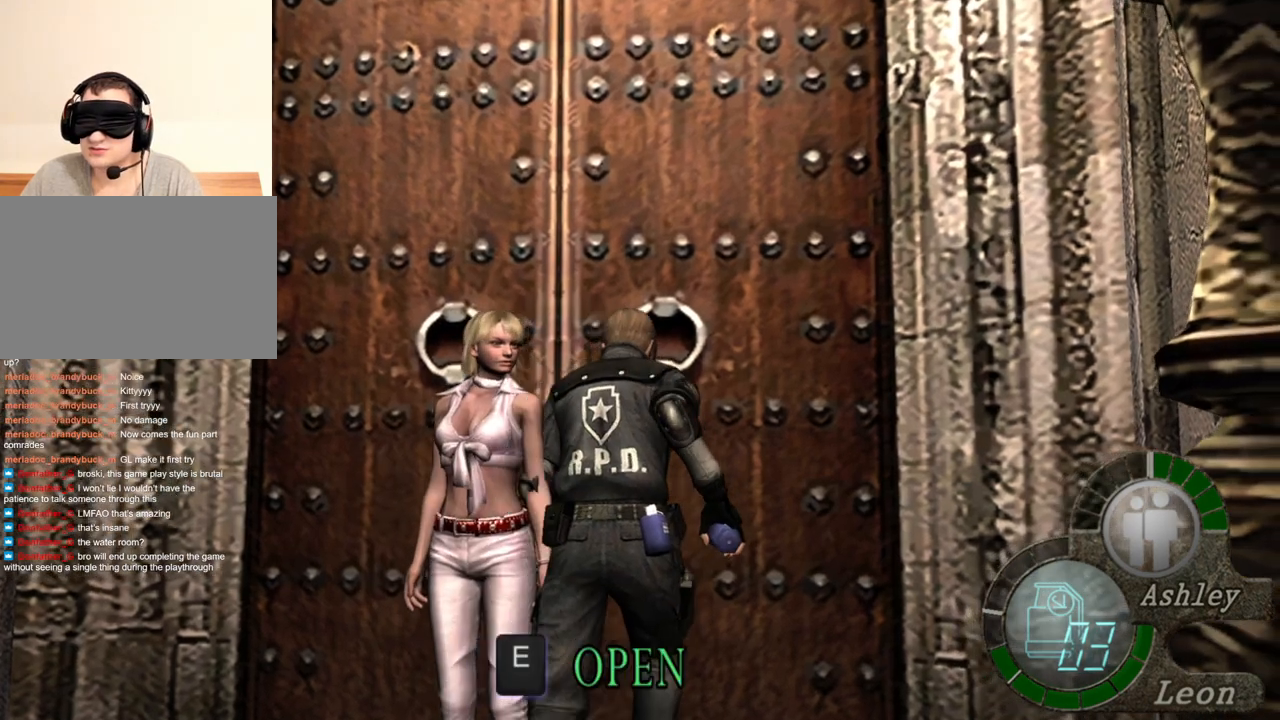
{"keys": ["e", "shift", "w"], "mouse": [], "events": [[34, "e", "down"], [200, "e", "up"], [234, "e", "down"]]}
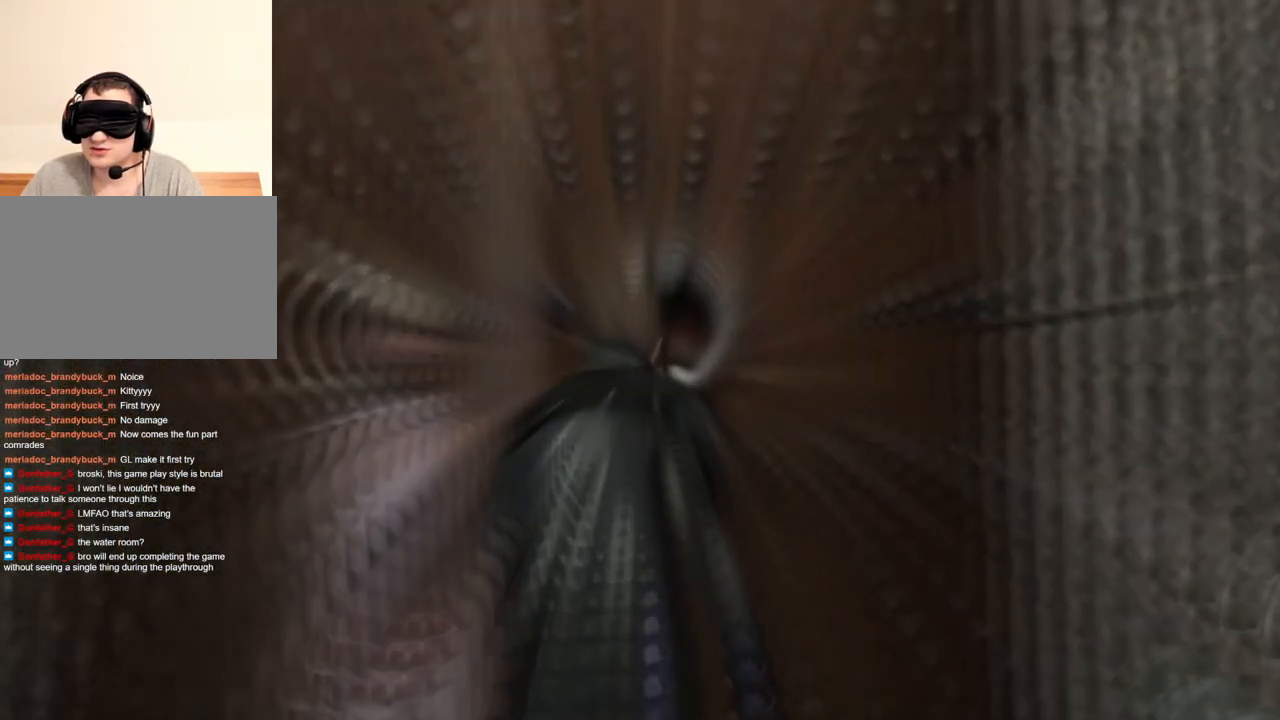
{"keys": ["shift", "w"], "mouse": [], "events": [[34, "e", "up"], [100, "e", "down"], [234, "e", "up"]]}
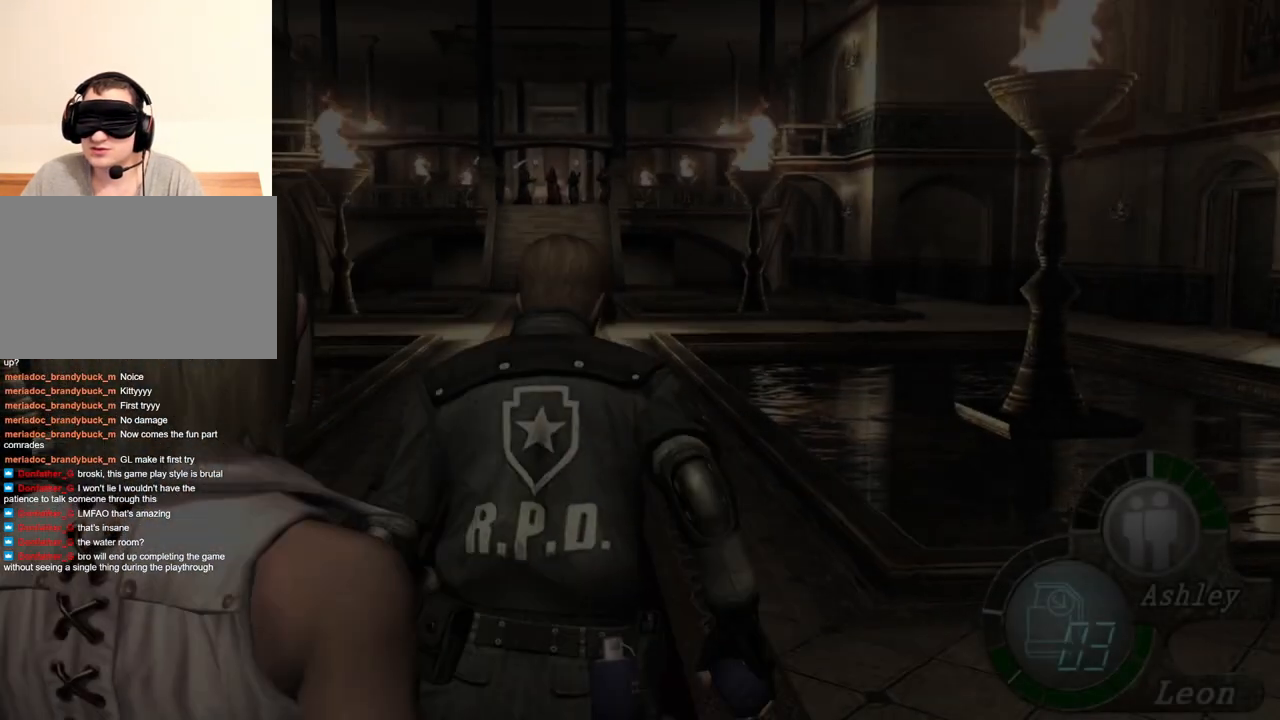
{"keys": ["shift", "w"], "mouse": [], "events": []}
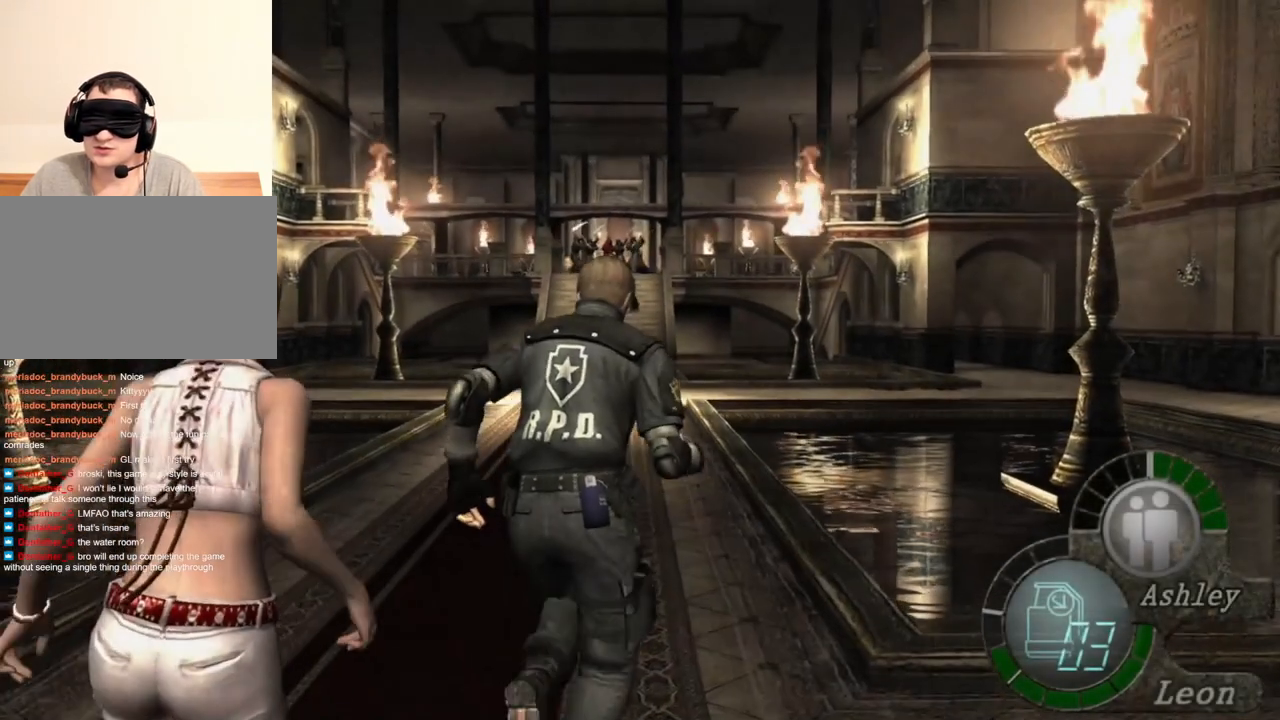
{"keys": ["shift", "w"], "mouse": [], "events": []}
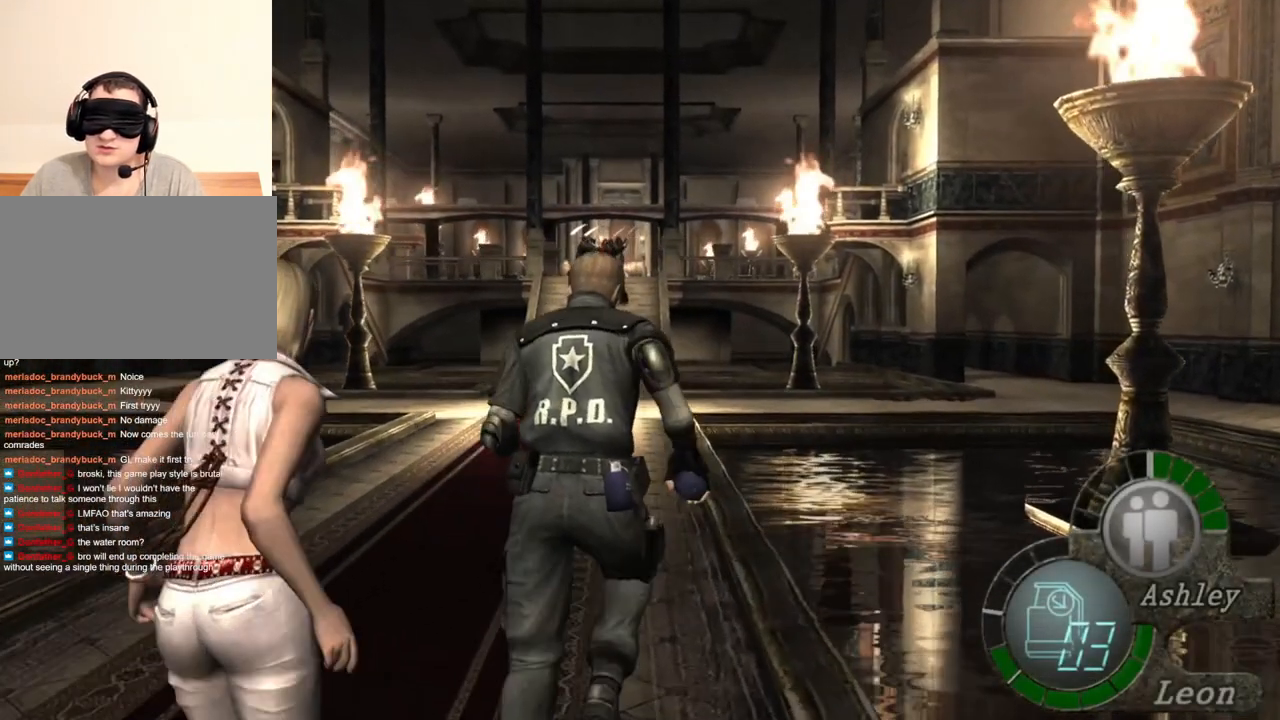
{"keys": ["shift", "w"], "mouse": [], "events": []}
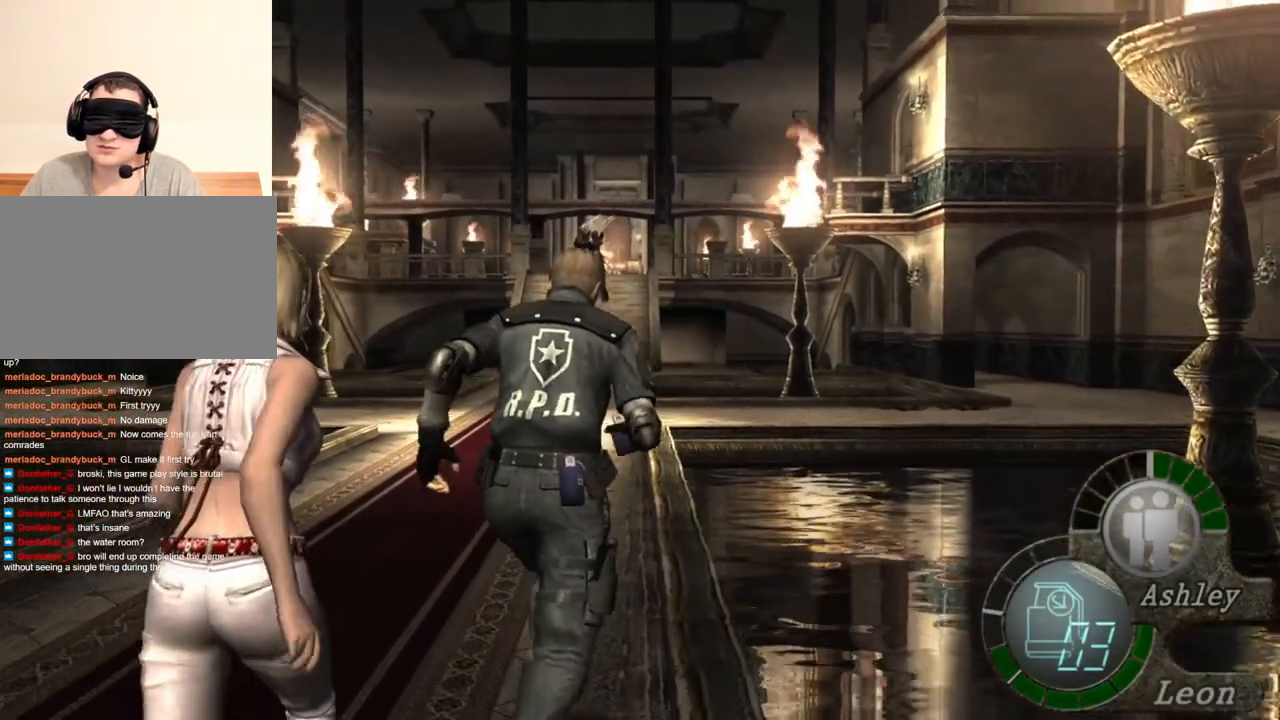
{"keys": ["shift", "w"], "mouse": [], "events": []}
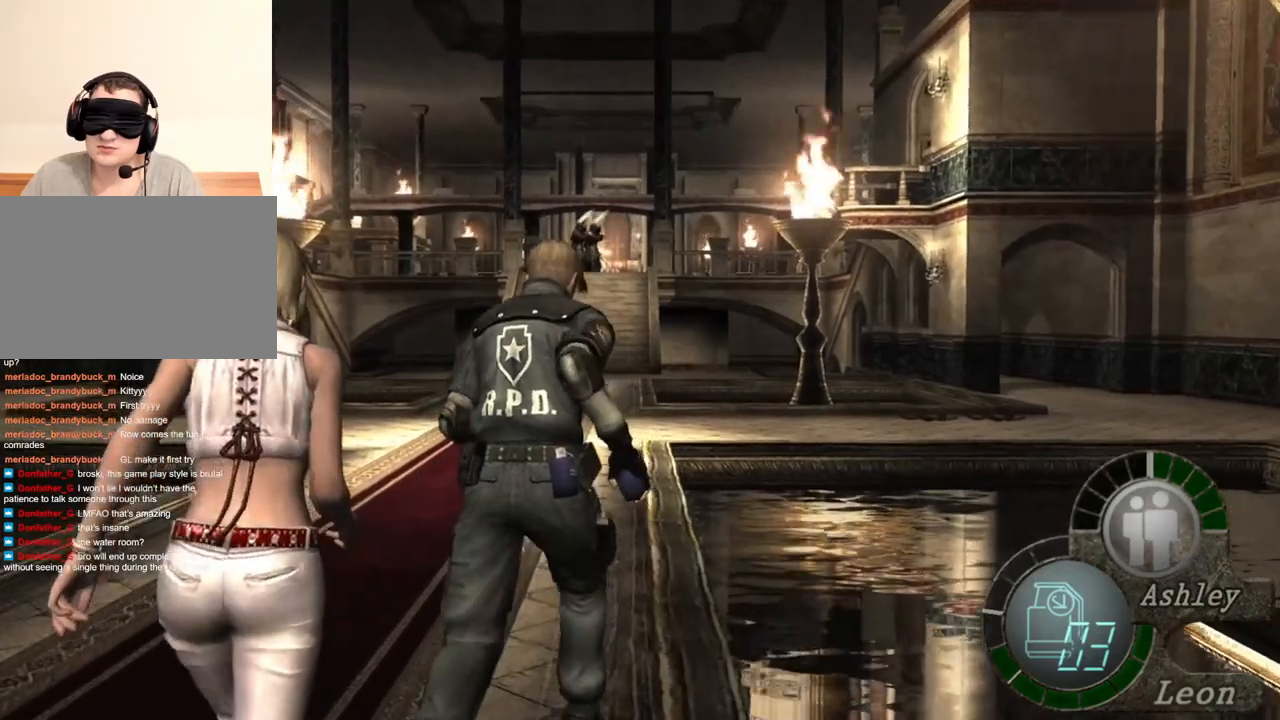
{"keys": ["shift", "w"], "mouse": [], "events": []}
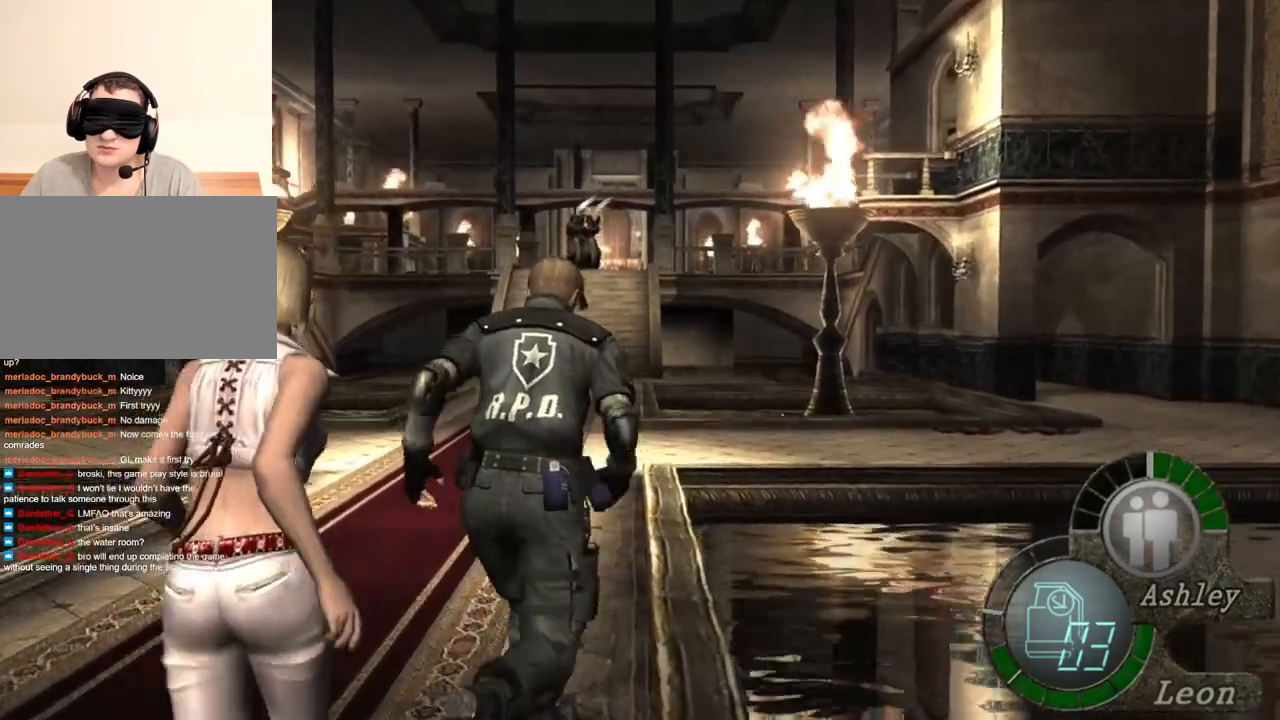
{"keys": ["shift", "w"], "mouse": [], "events": []}
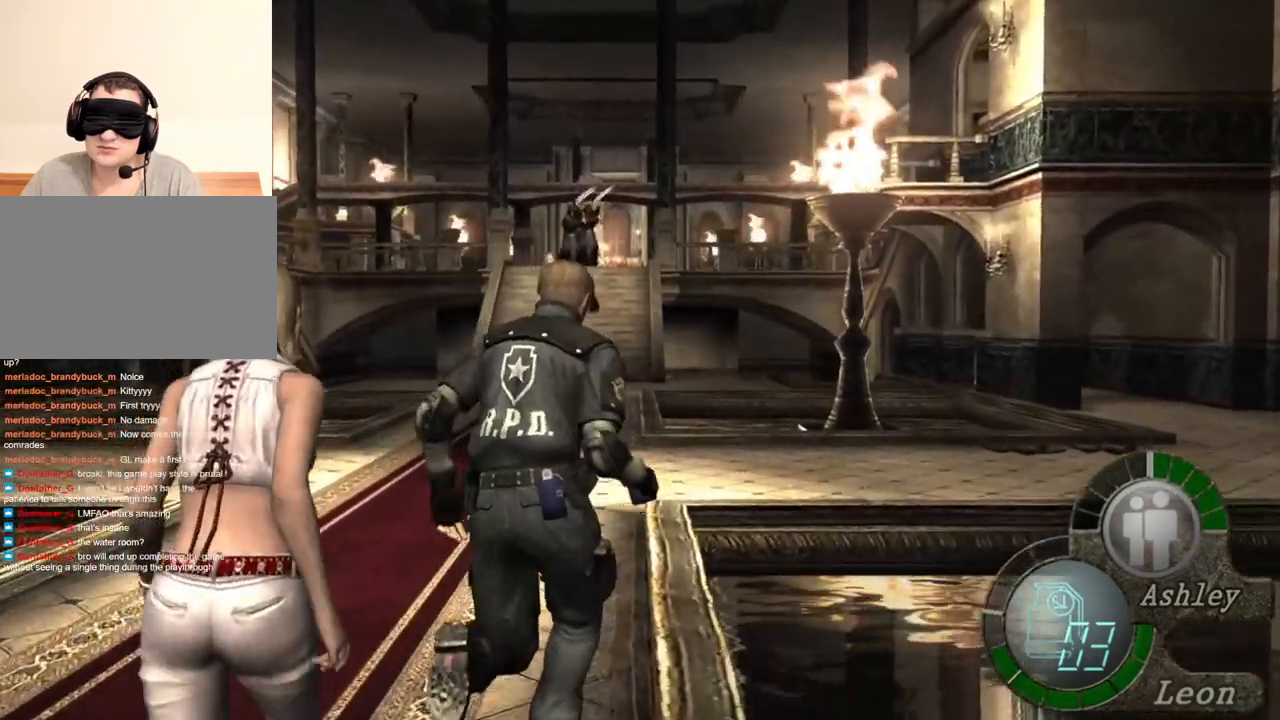
{"keys": ["shift", "w"], "mouse": [], "events": []}
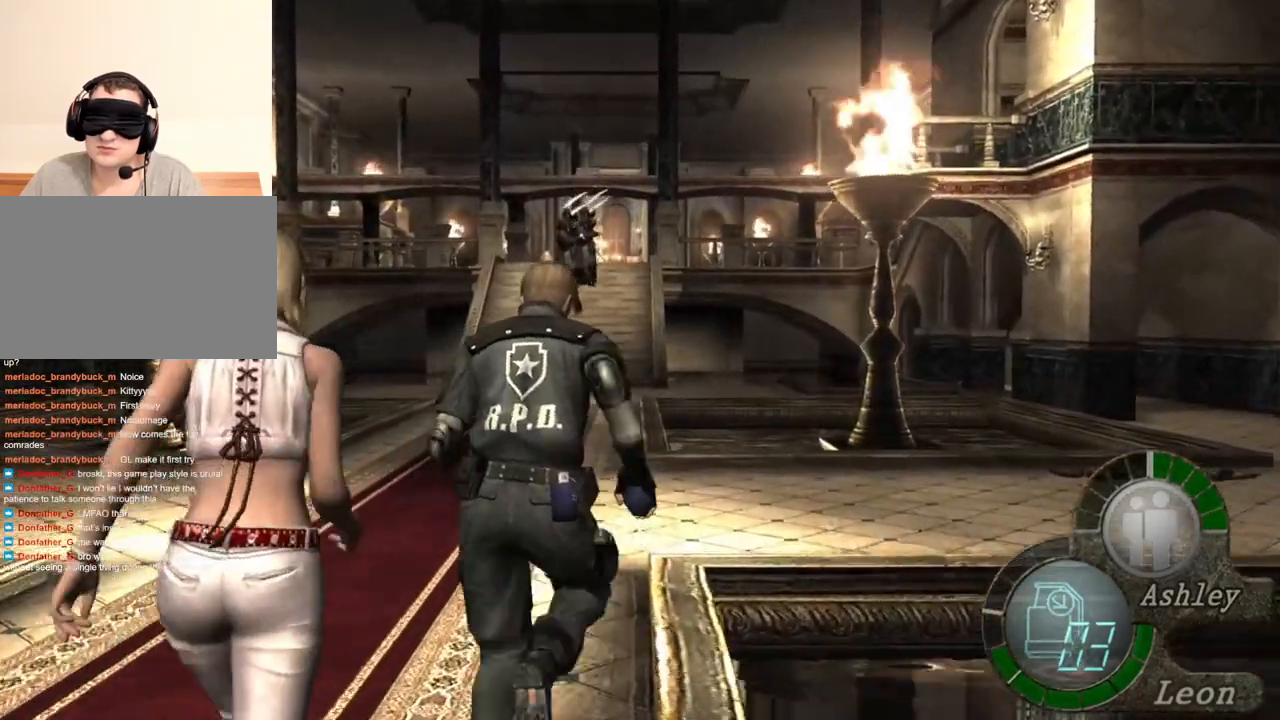
{"keys": ["shift", "w"], "mouse": [], "events": []}
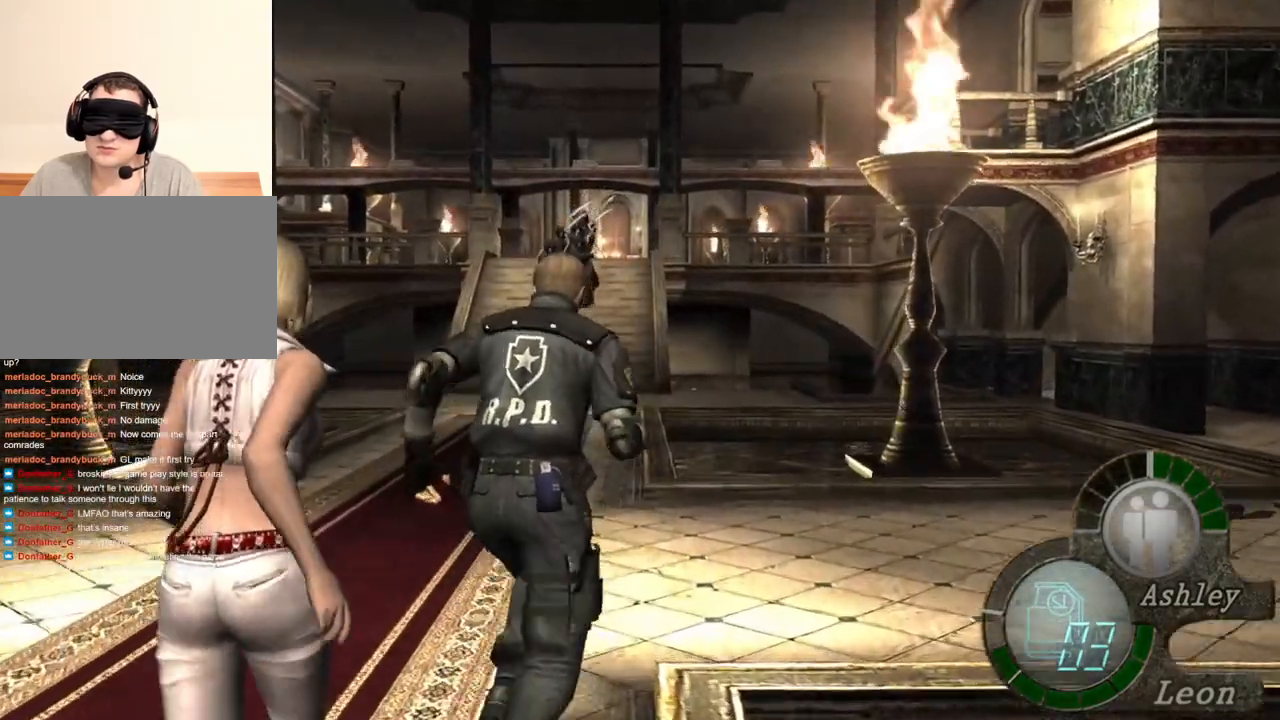
{"keys": ["shift", "w"], "mouse": [], "events": [[134, "a", "down"], [334, "a", "up"], [400, "a", "down"], [500, "a", "up"]]}
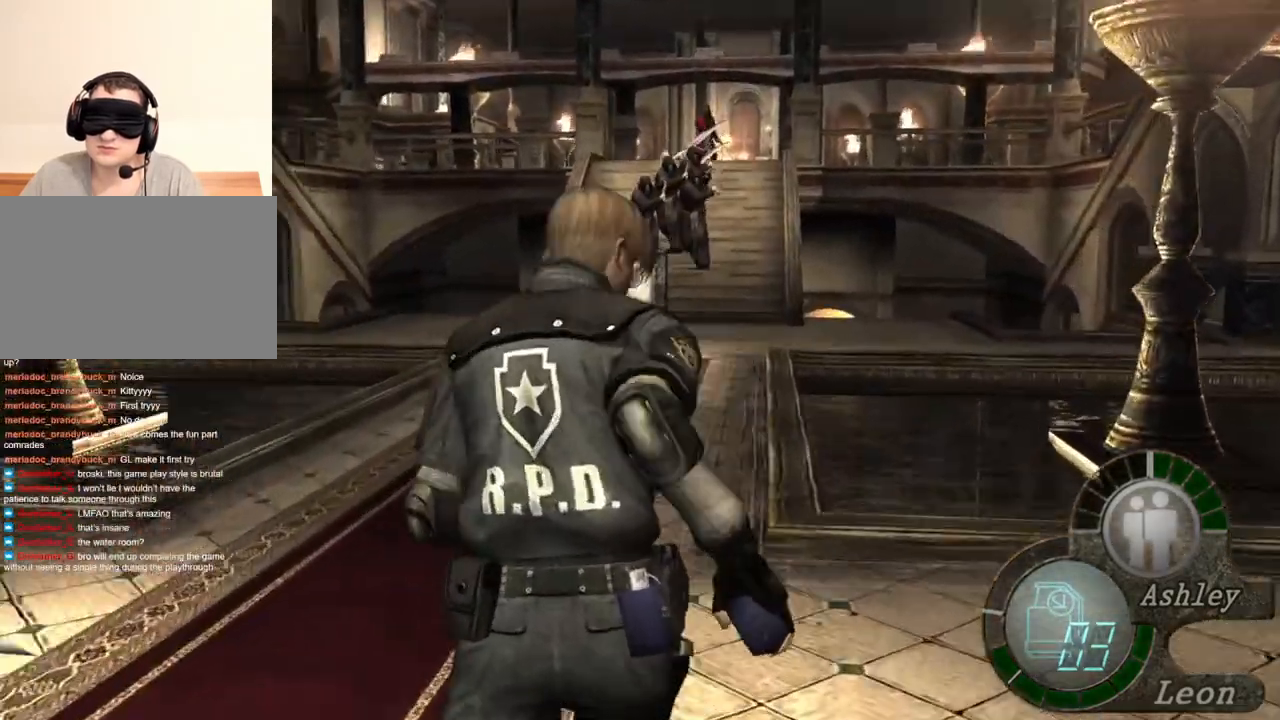
{"keys": ["shift", "w"], "mouse": [], "events": [[134, "a", "down"], [500, "a", "up"]]}
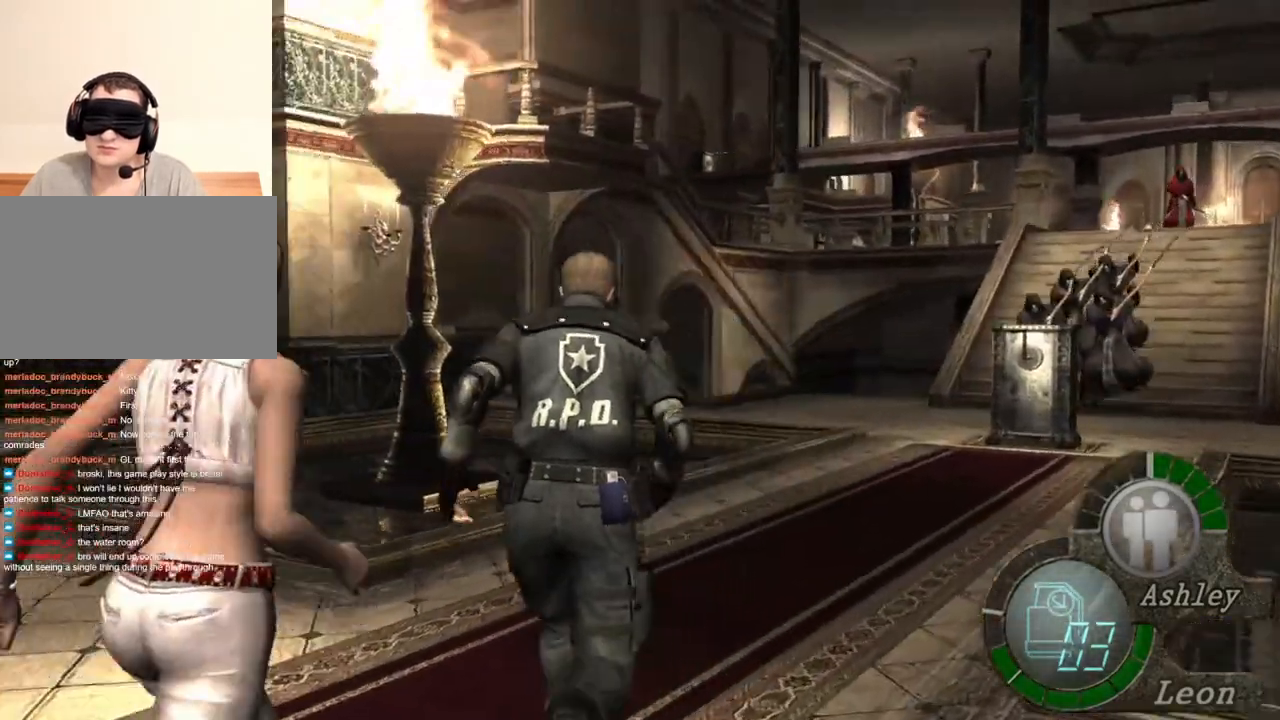
{"keys": [], "mouse": ["right"], "events": [[100, "a", "down"], [200, "a", "up"], [334, "mouse_right", "down"], [500, "shift", "up"], [500, "w", "up"]]}
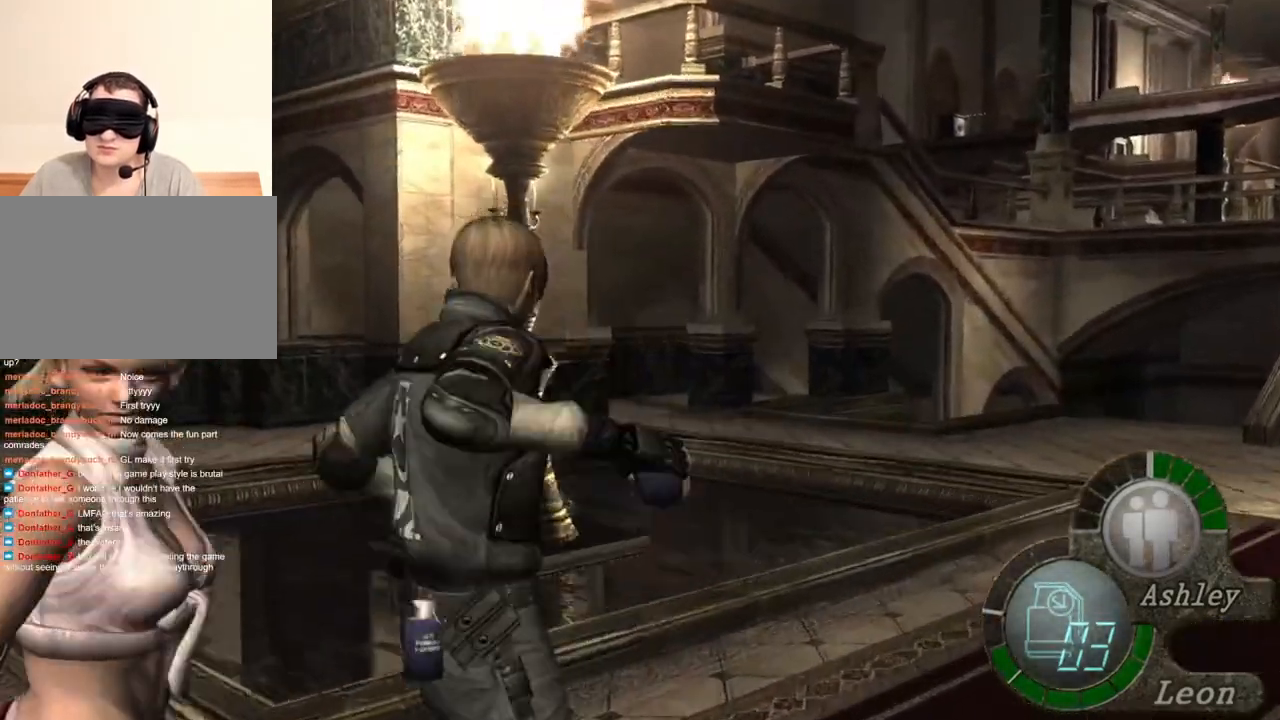
{"keys": [], "mouse": ["right"], "events": [[267, "mouse_left", "down"], [500, "mouse_left", "up"]]}
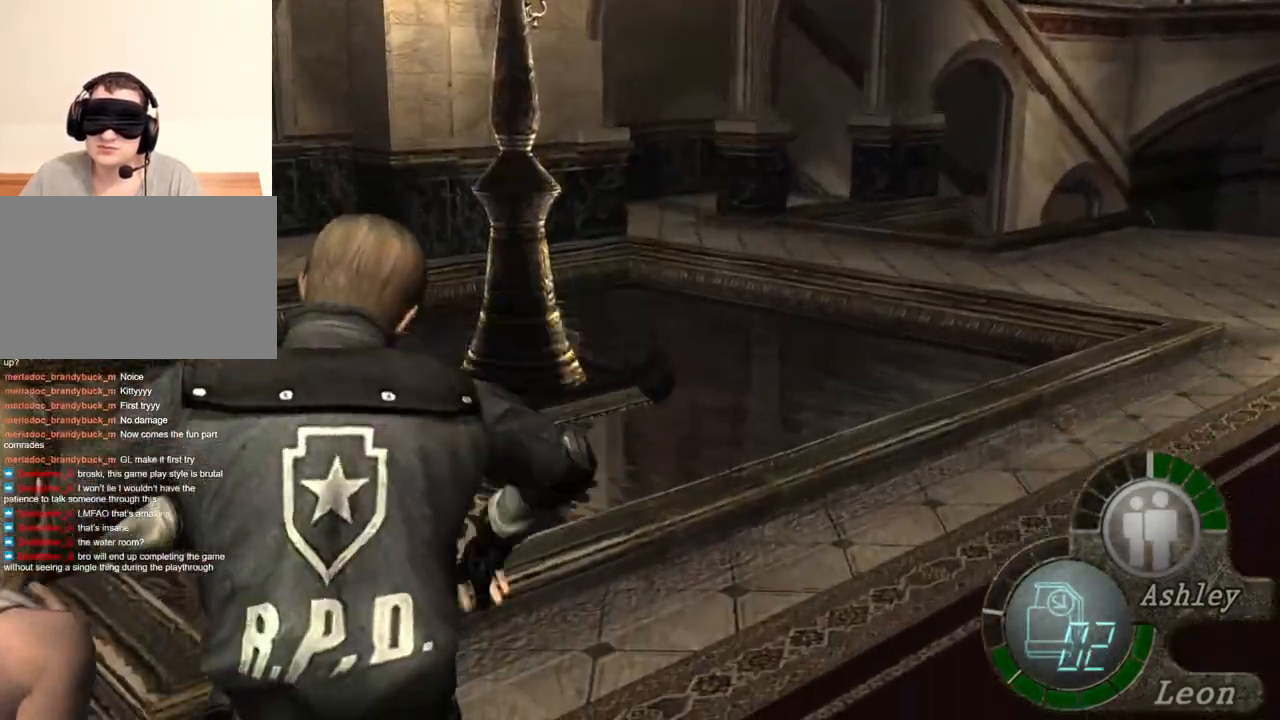
{"keys": [], "mouse": ["right"], "events": []}
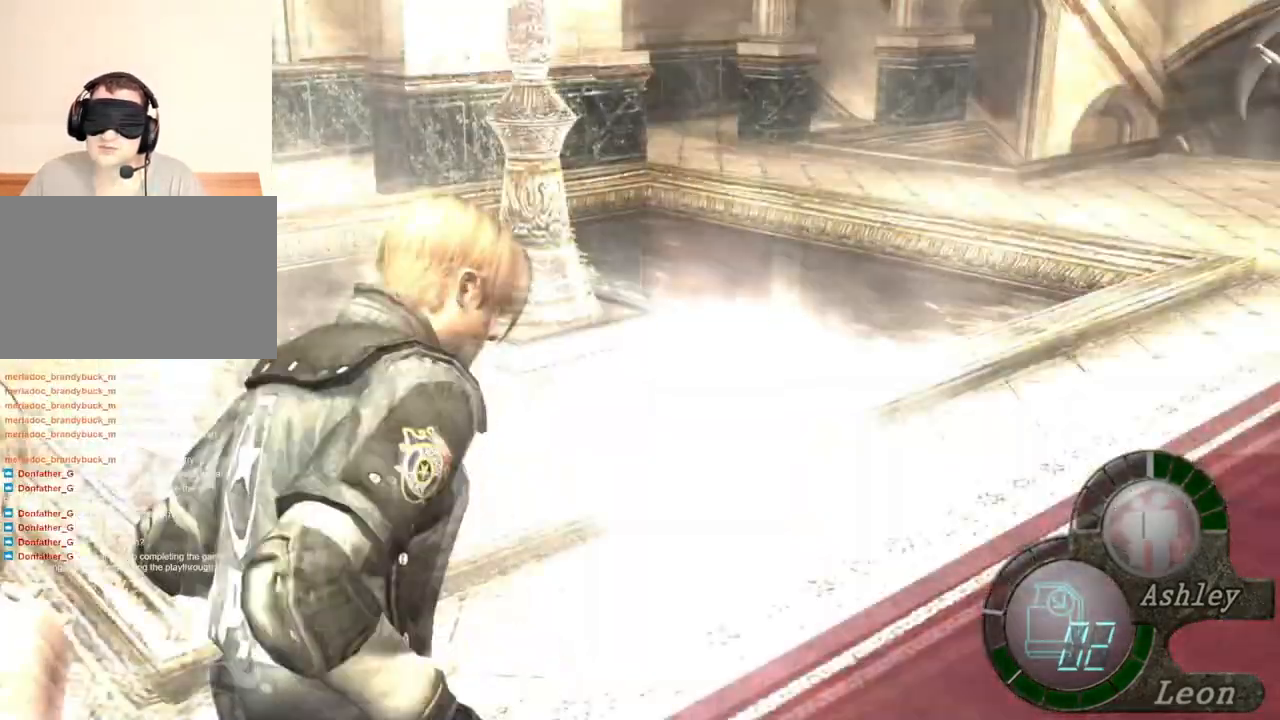
{"keys": ["shift", "w"], "mouse": [], "events": [[200, "mouse_right", "up"], [267, "shift", "down"], [267, "w", "down"]]}
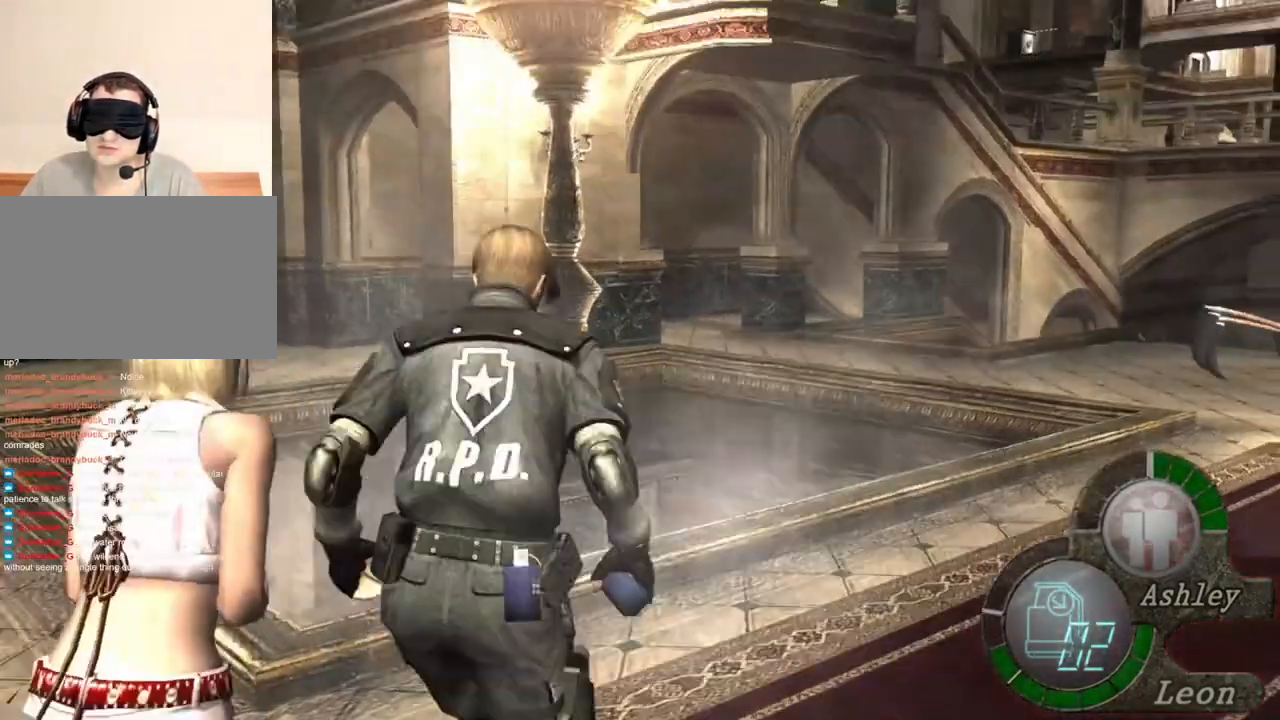
{"keys": ["shift", "w"], "mouse": [], "events": []}
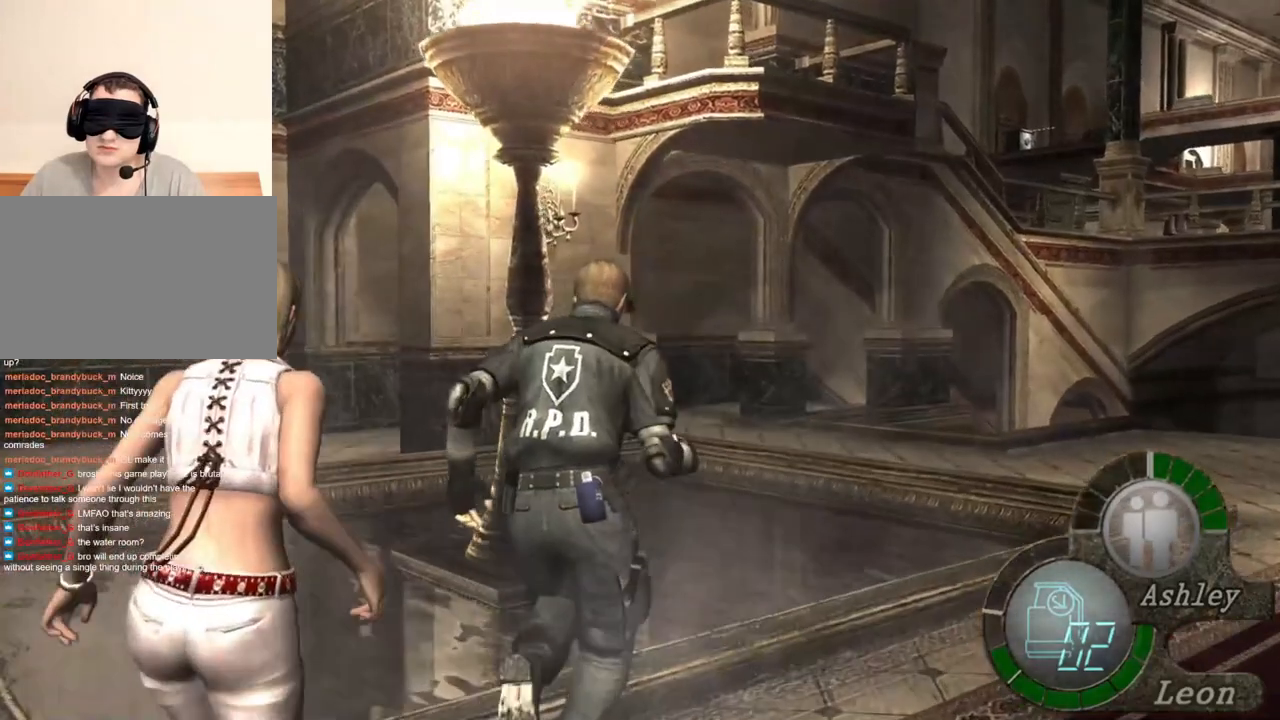
{"keys": ["shift", "w"], "mouse": [], "events": []}
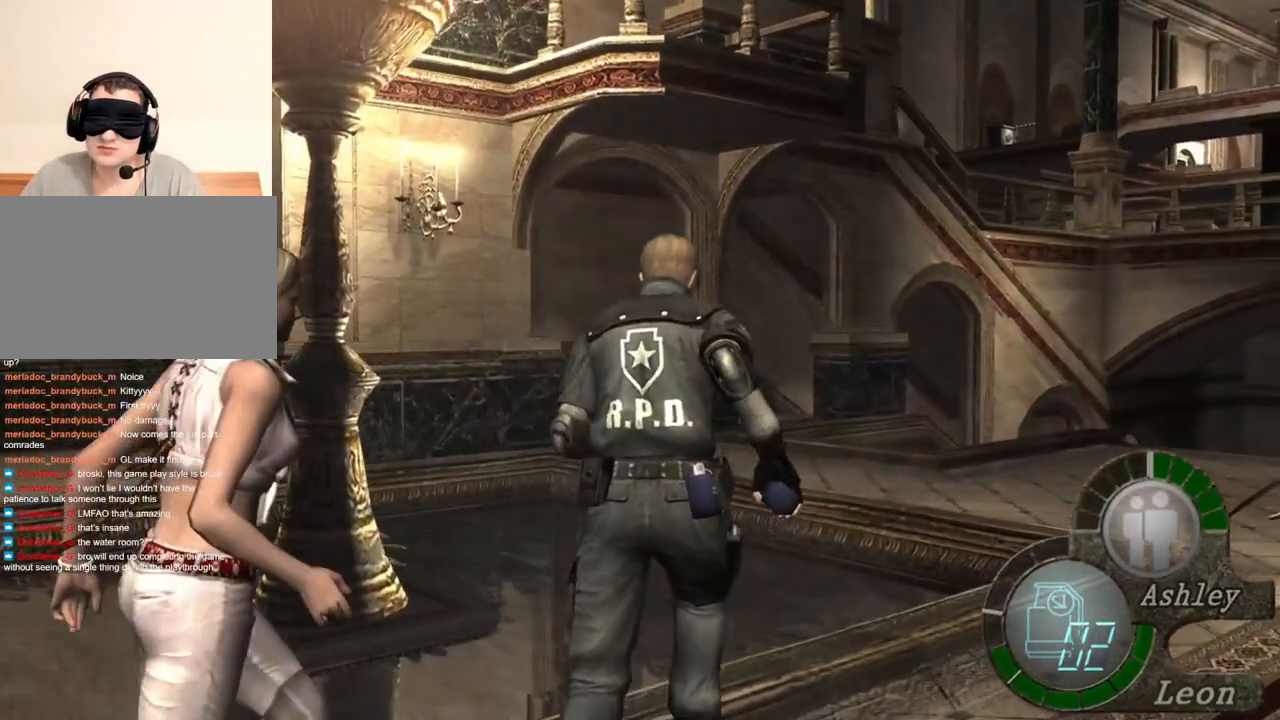
{"keys": ["shift", "w"], "mouse": [], "events": []}
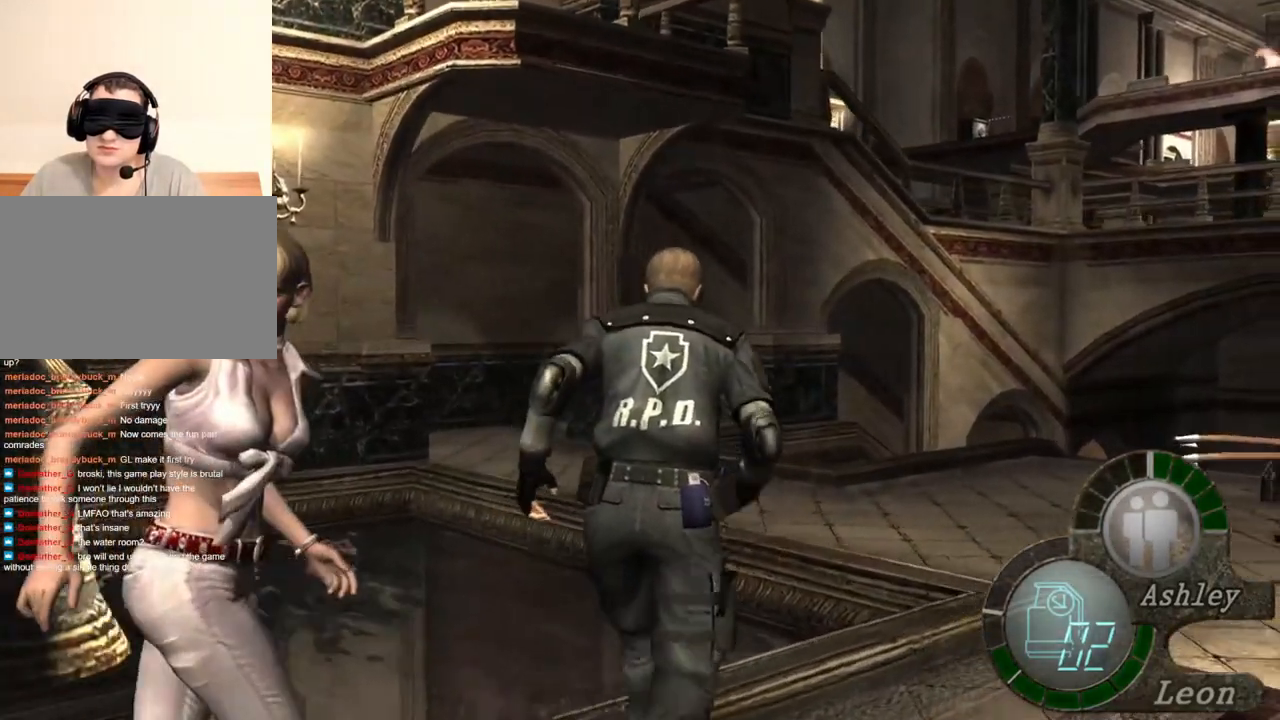
{"keys": [], "mouse": [], "events": [[400, "shift", "up"], [400, "w", "up"]]}
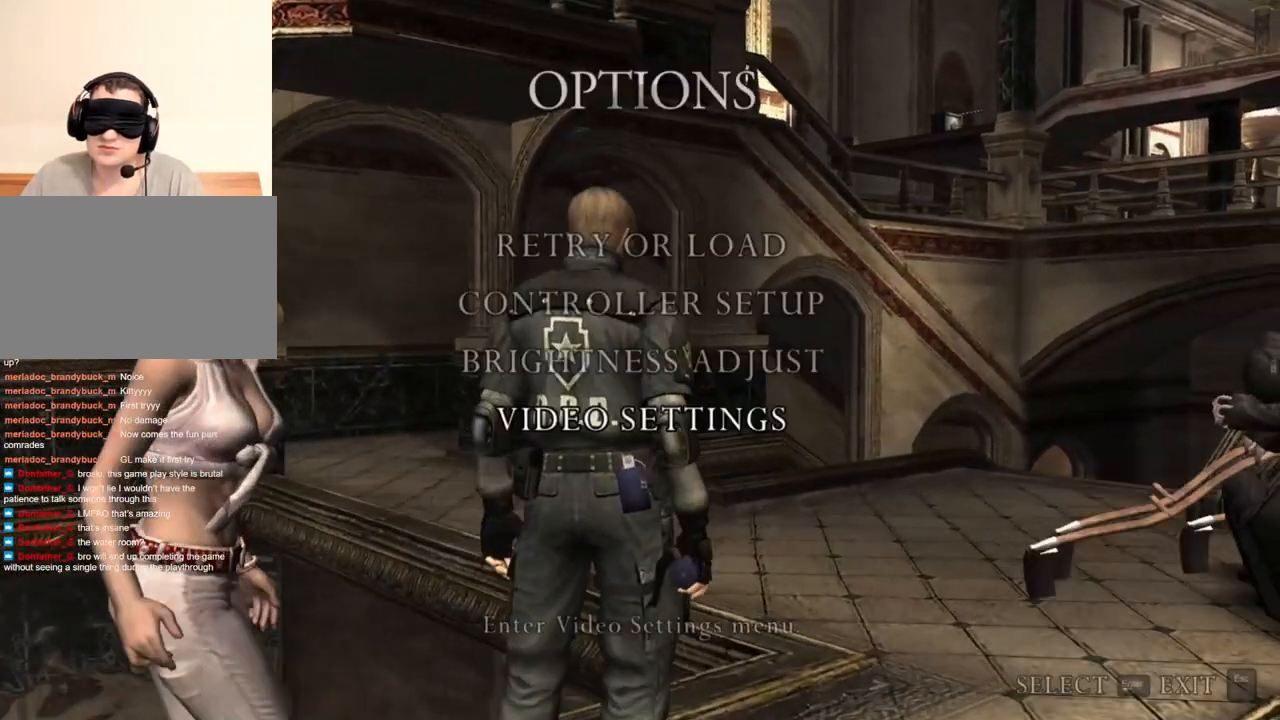
{"keys": [], "mouse": [], "events": []}
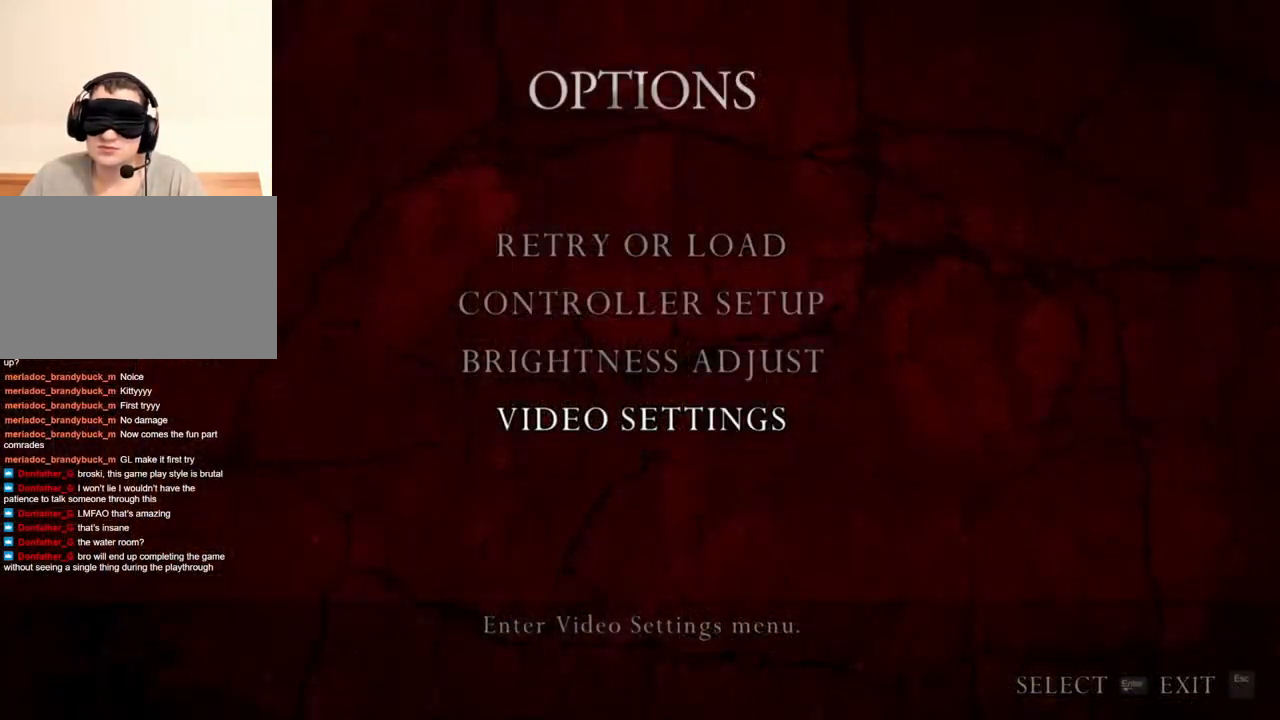
{"keys": [], "mouse": [], "events": []}
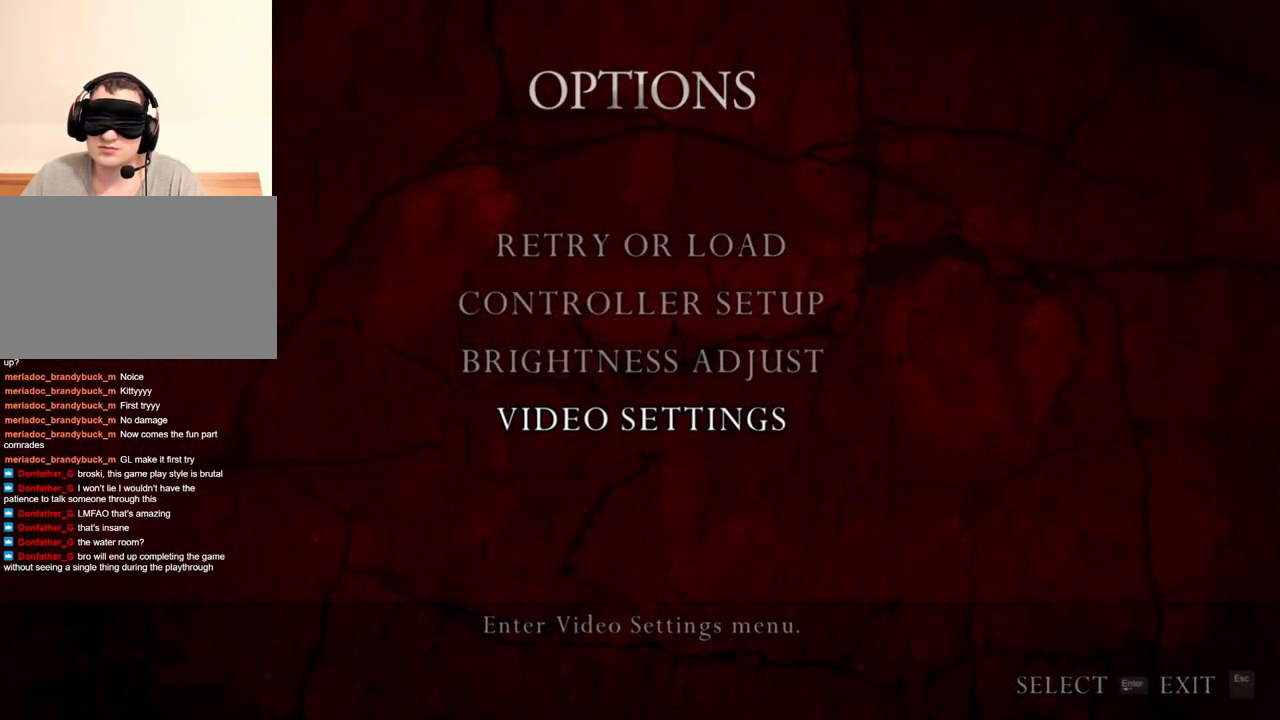
{"keys": [], "mouse": [], "events": []}
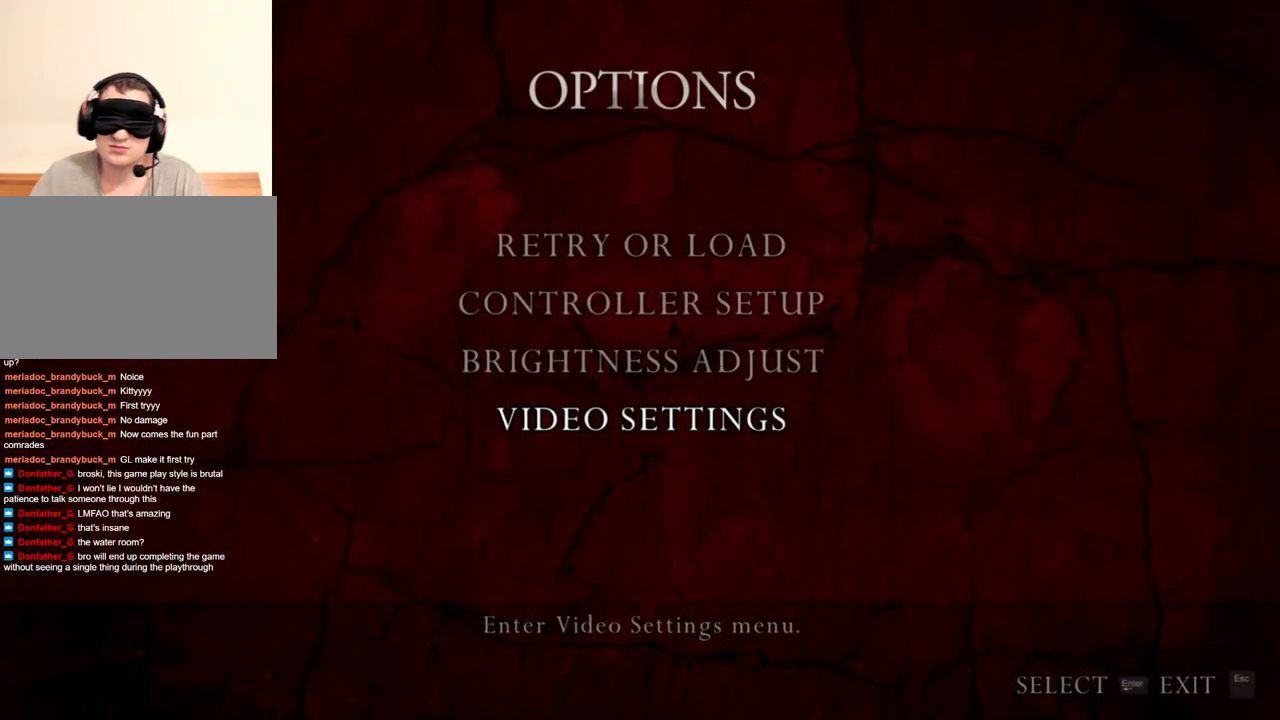
{"keys": [], "mouse": [], "events": []}
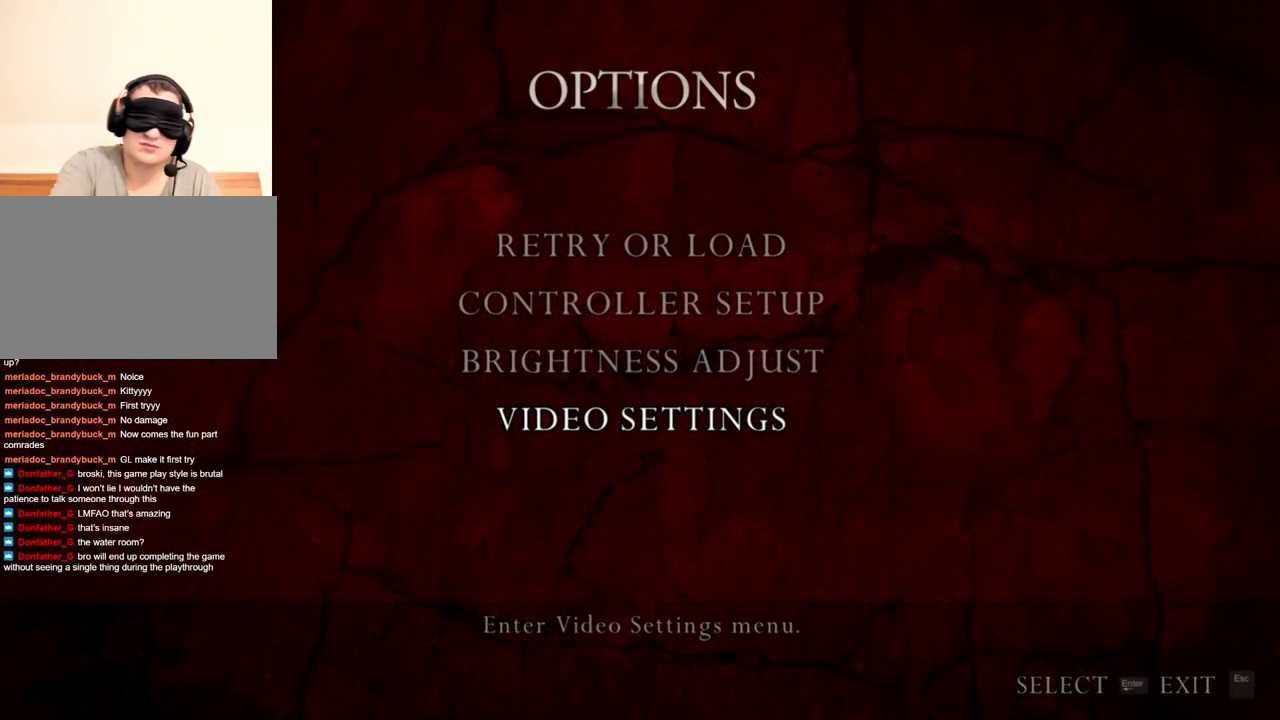
{"keys": [], "mouse": [], "events": []}
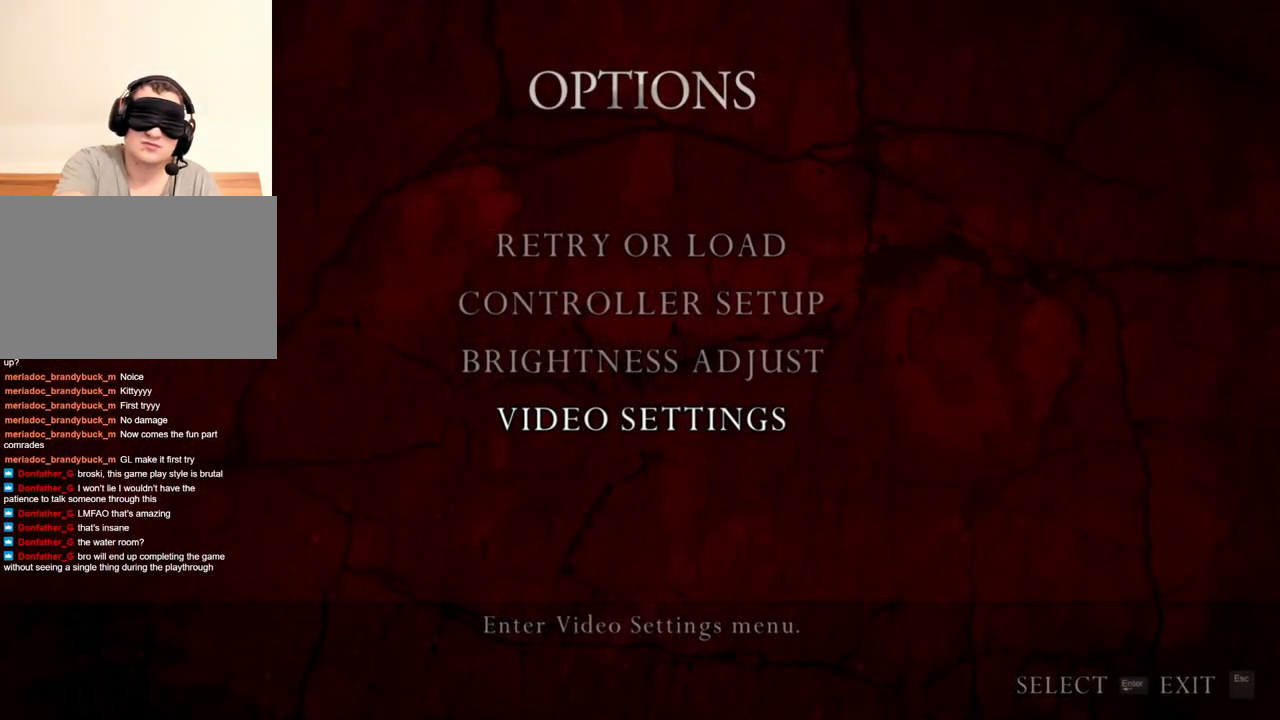
{"keys": [], "mouse": [], "events": []}